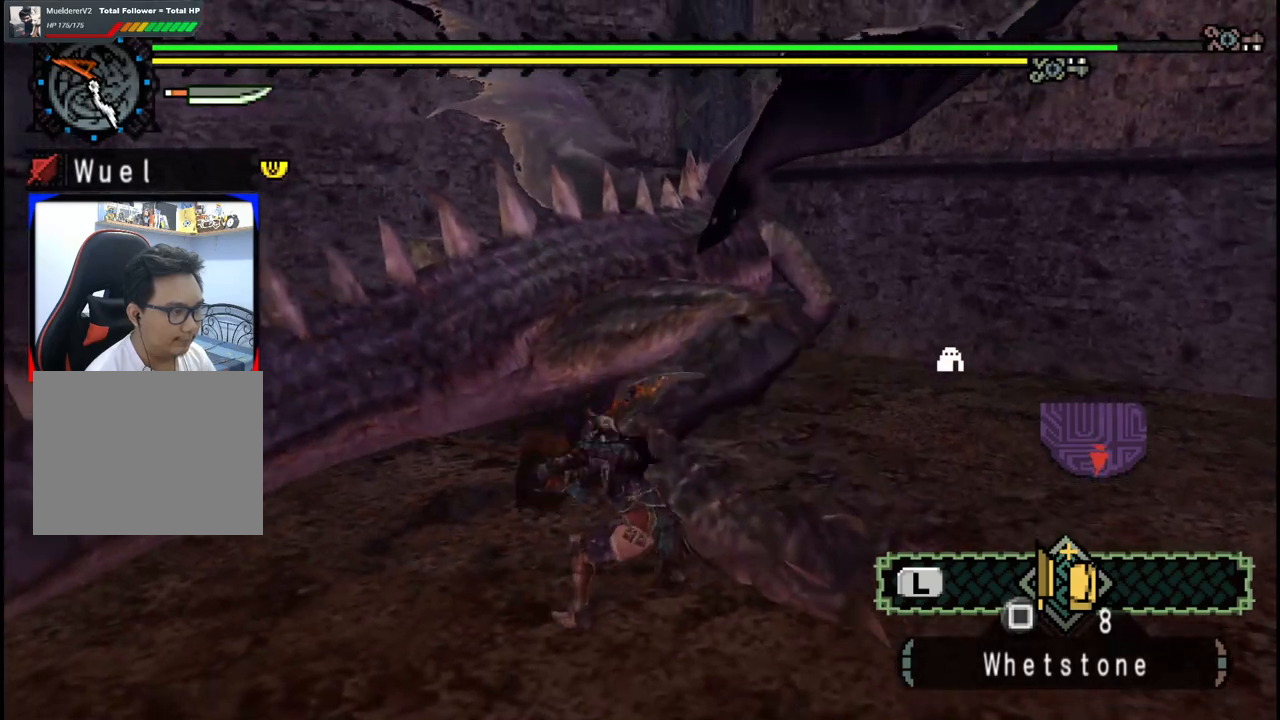
Gameplay with a controller (Xbox layout); each line is a JSON object with the inputs held at the frame after it (dt_ms = milliseconds from this image to that frame). "events" lists button and stick changes between this image and that frame as [ms after this image, input, new state], when the widget could be followed in between. Not read: L2 L3 R2 R3.
{"dt_ms": 500, "buttons": [], "left_stick": "center", "right_stick": "center", "events": [[133, "Y", "up"], [183, "left_stick", "center"]]}
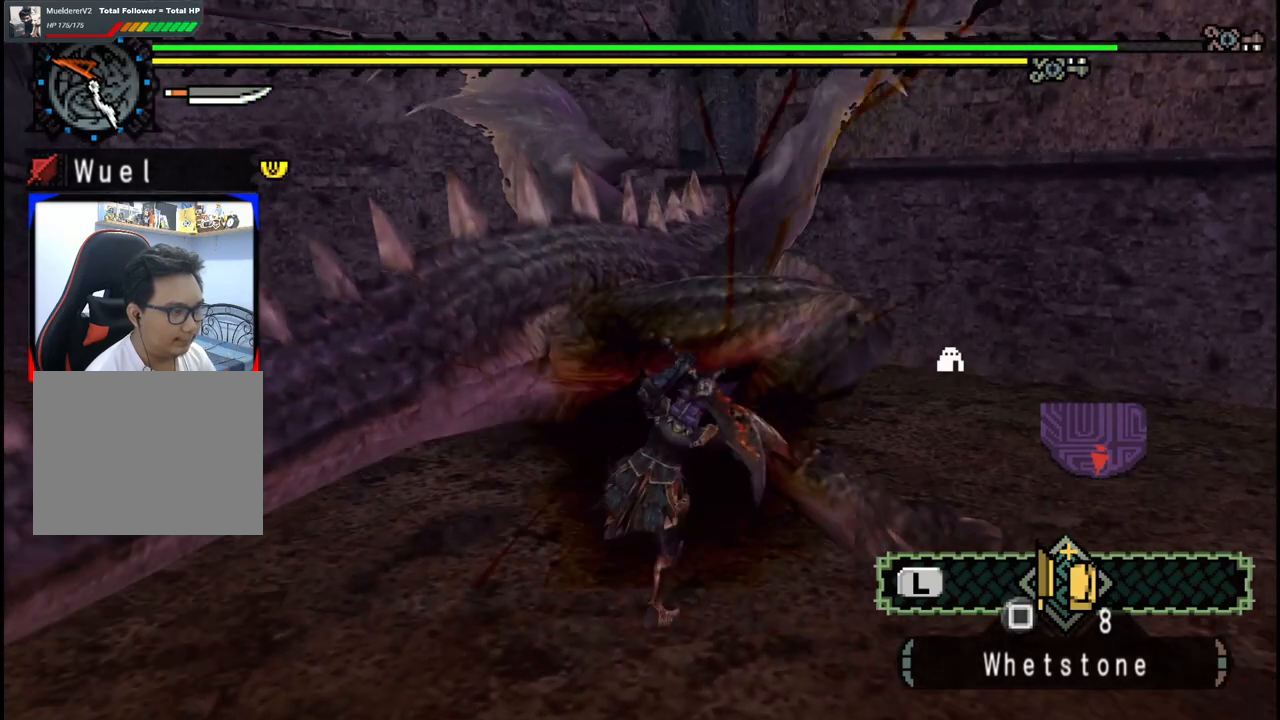
{"dt_ms": 500, "buttons": ["B"], "left_stick": "center", "right_stick": "center", "events": [[500, "B", "down"]]}
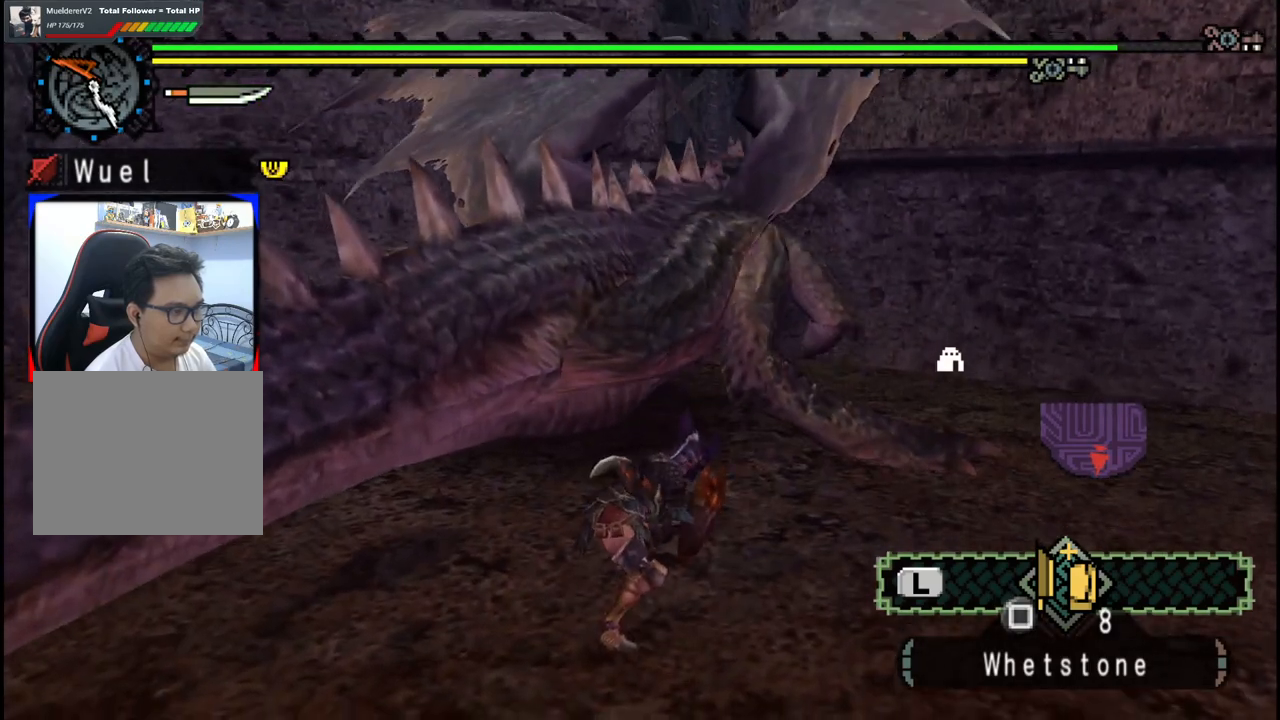
{"dt_ms": 500, "buttons": ["Y"], "left_stick": "up", "right_stick": "center", "events": [[17, "left_stick", "up"], [100, "B", "up"], [167, "B", "down"], [267, "B", "up"], [467, "Y", "down"]]}
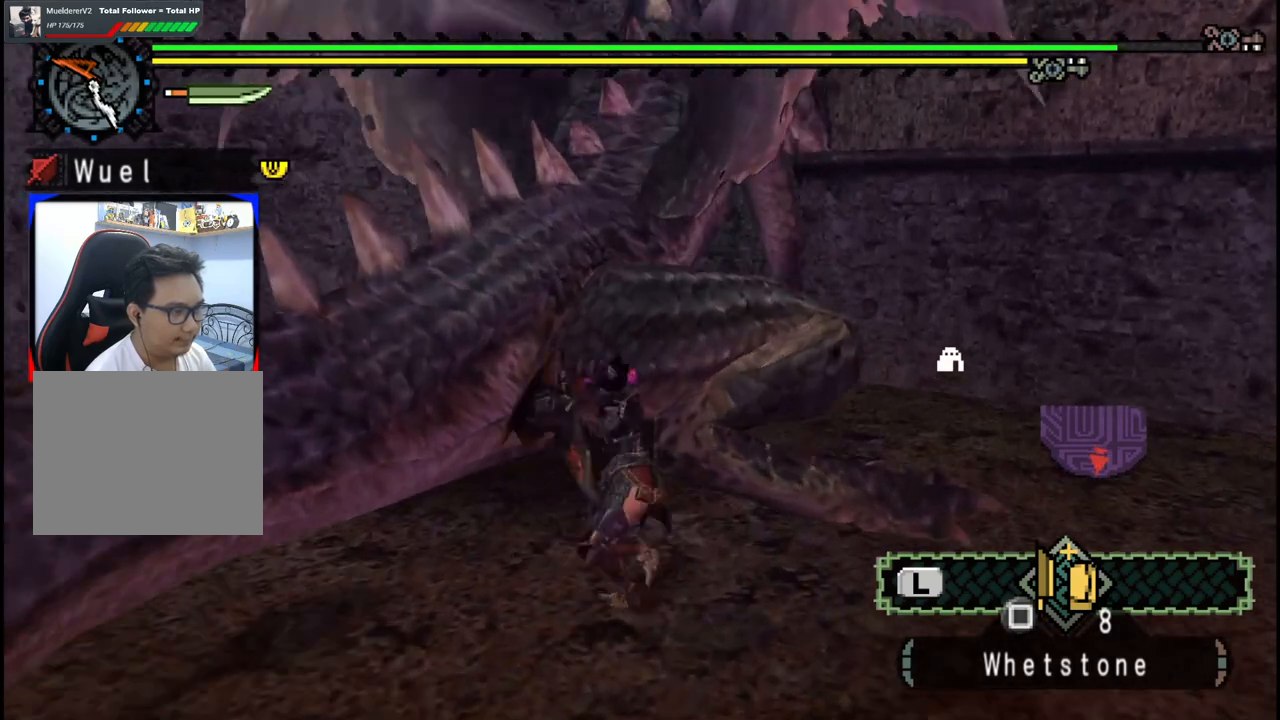
{"dt_ms": 500, "buttons": [], "left_stick": "up", "right_stick": "center"}
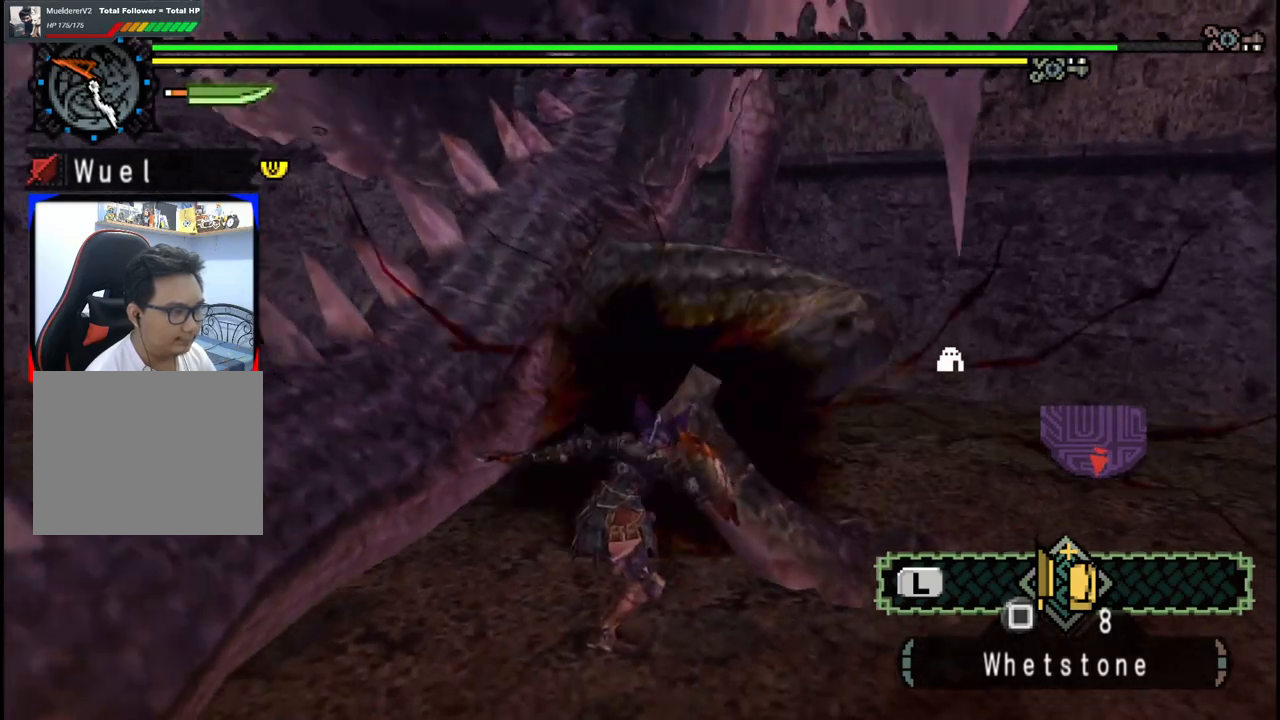
{"dt_ms": 1000, "buttons": [], "left_stick": "up-left", "right_stick": "center"}
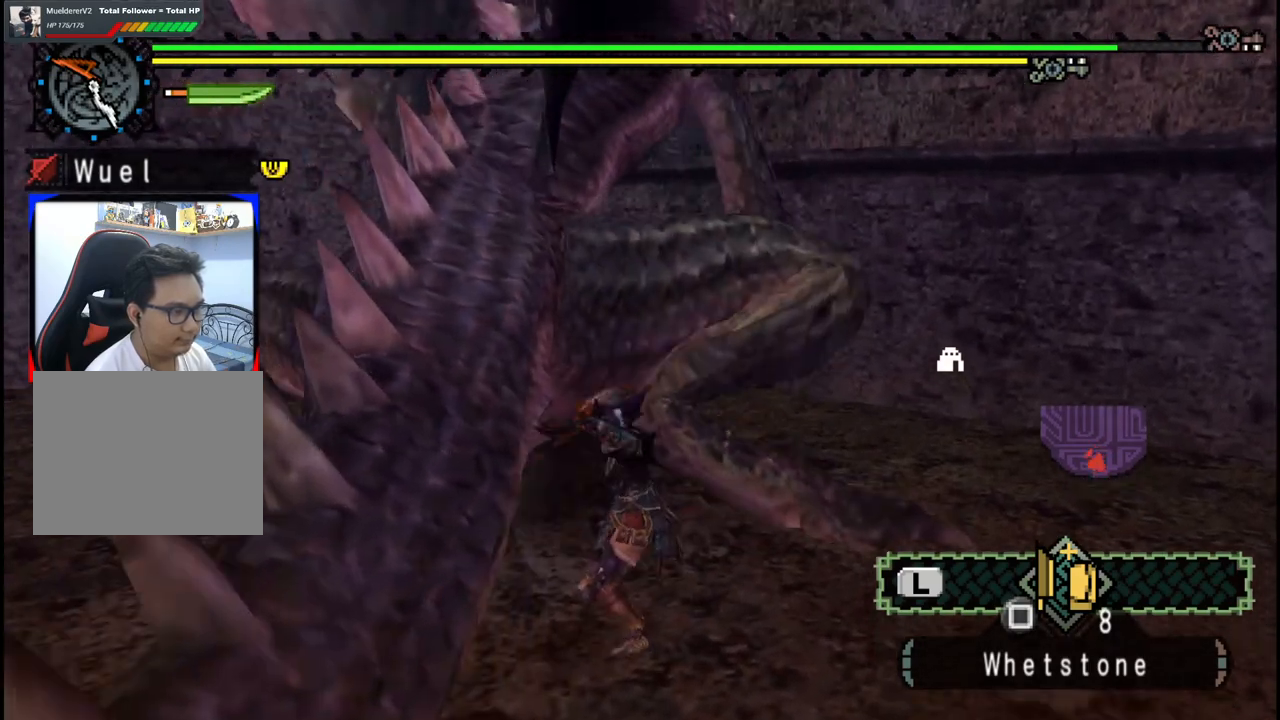
{"dt_ms": 500, "buttons": ["B"], "left_stick": "right", "right_stick": "center", "events": [[133, "left_stick", "center"], [250, "left_stick", "right"], [283, "B", "down"], [383, "B", "up"], [450, "B", "down"]]}
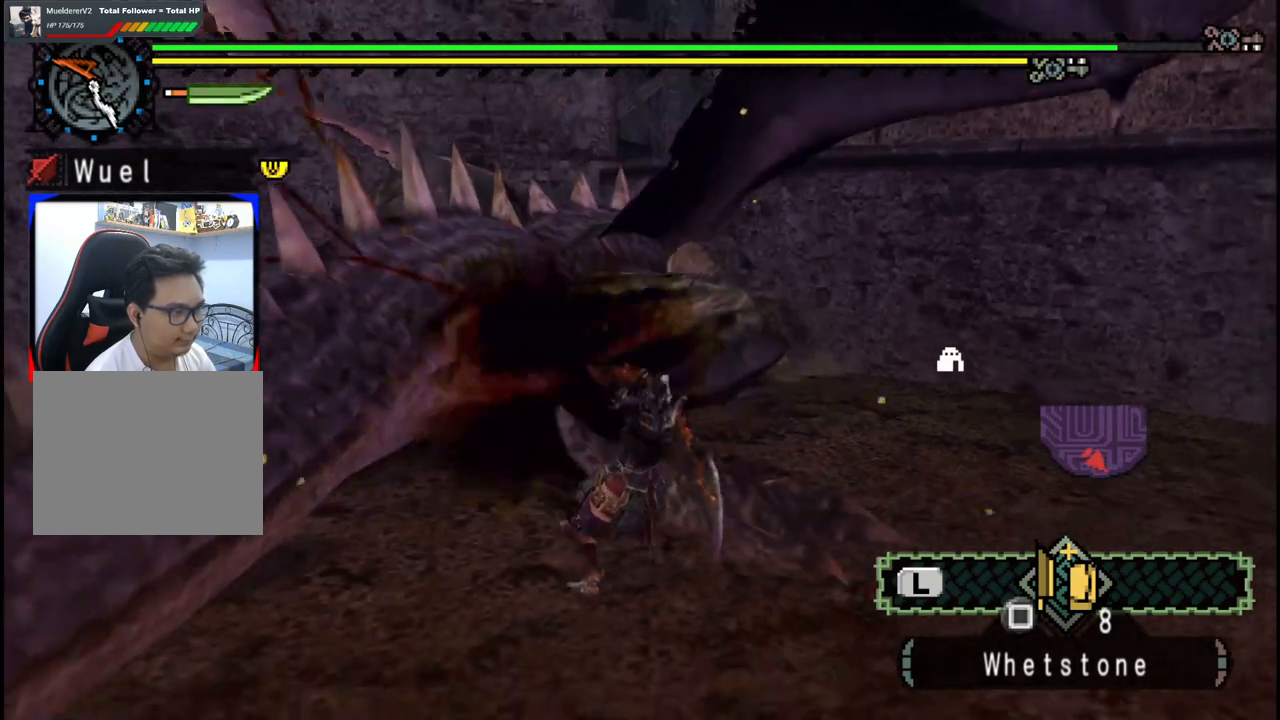
{"dt_ms": 500, "buttons": [], "left_stick": "left", "right_stick": "center", "events": [[67, "B", "up"], [100, "left_stick", "up"], [150, "B", "down"], [167, "left_stick", "up-left"], [267, "B", "up"], [317, "left_stick", "left"]]}
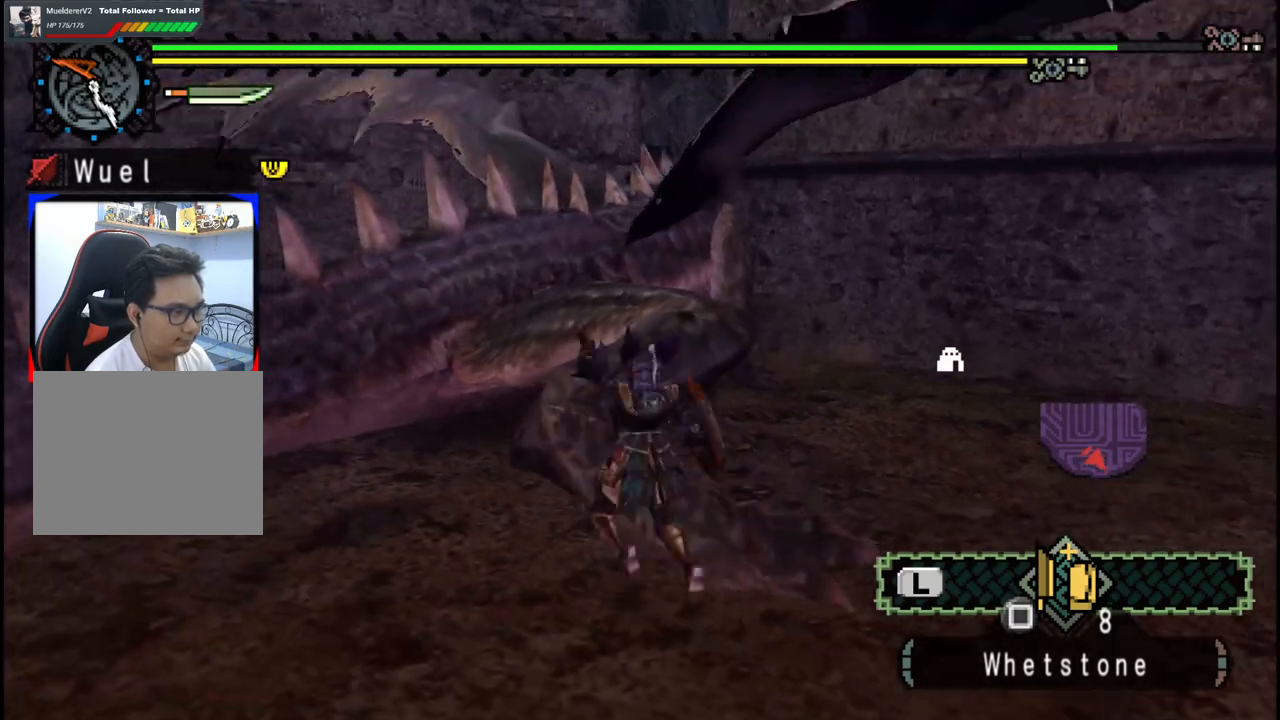
{"dt_ms": 500, "buttons": [], "left_stick": "right", "right_stick": "center", "events": [[17, "B", "down"], [67, "left_stick", "center"], [117, "B", "up"], [167, "B", "down"], [183, "left_stick", "right"], [300, "B", "up"]]}
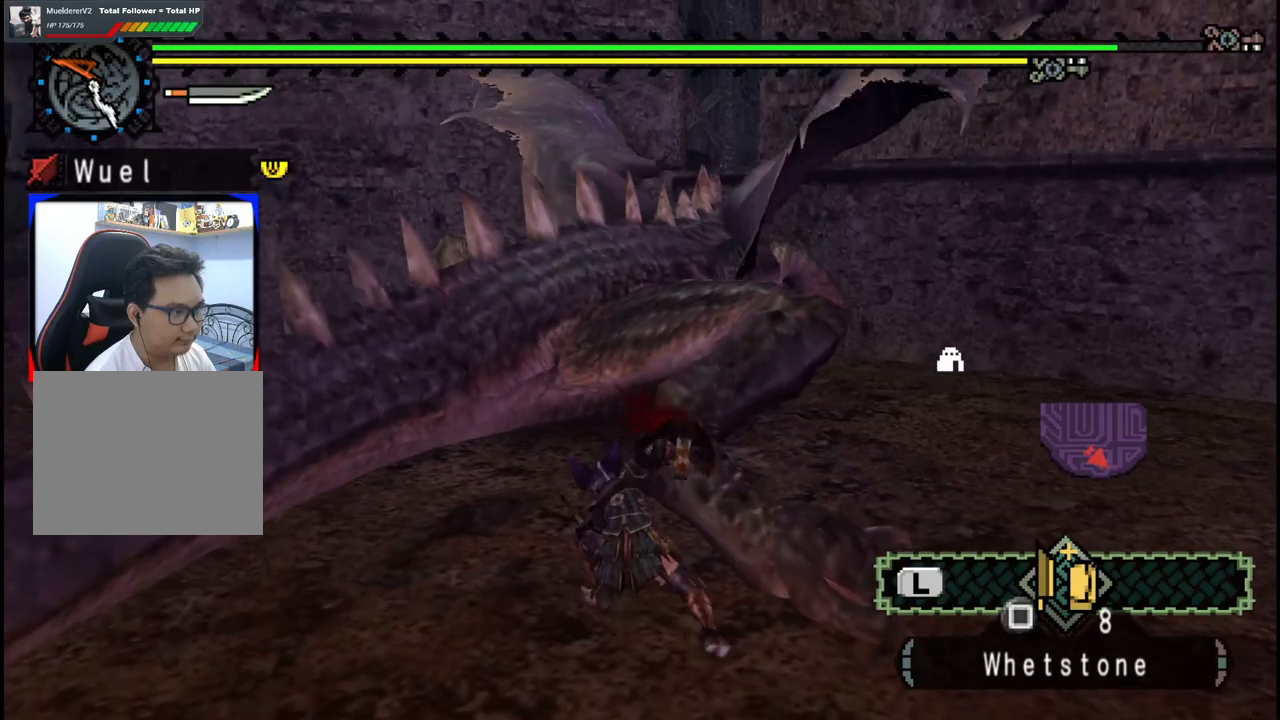
{"dt_ms": 500, "buttons": ["B"], "left_stick": "right", "right_stick": "center", "events": [[50, "B", "down"], [167, "B", "up"], [217, "B", "down"], [350, "B", "up"], [433, "B", "down"]]}
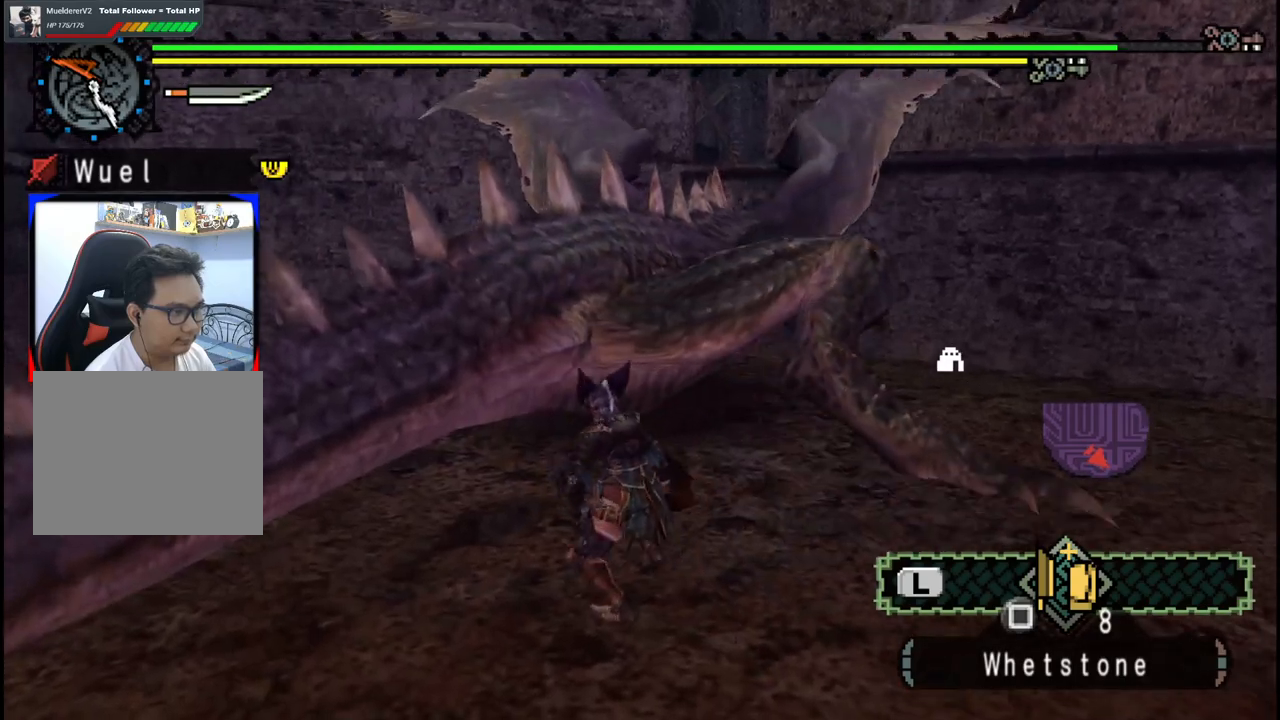
{"dt_ms": 500, "buttons": ["Y"], "left_stick": "up", "right_stick": "center", "events": [[33, "B", "up"], [167, "left_stick", "up-right"], [417, "Y", "down"], [500, "left_stick", "up"]]}
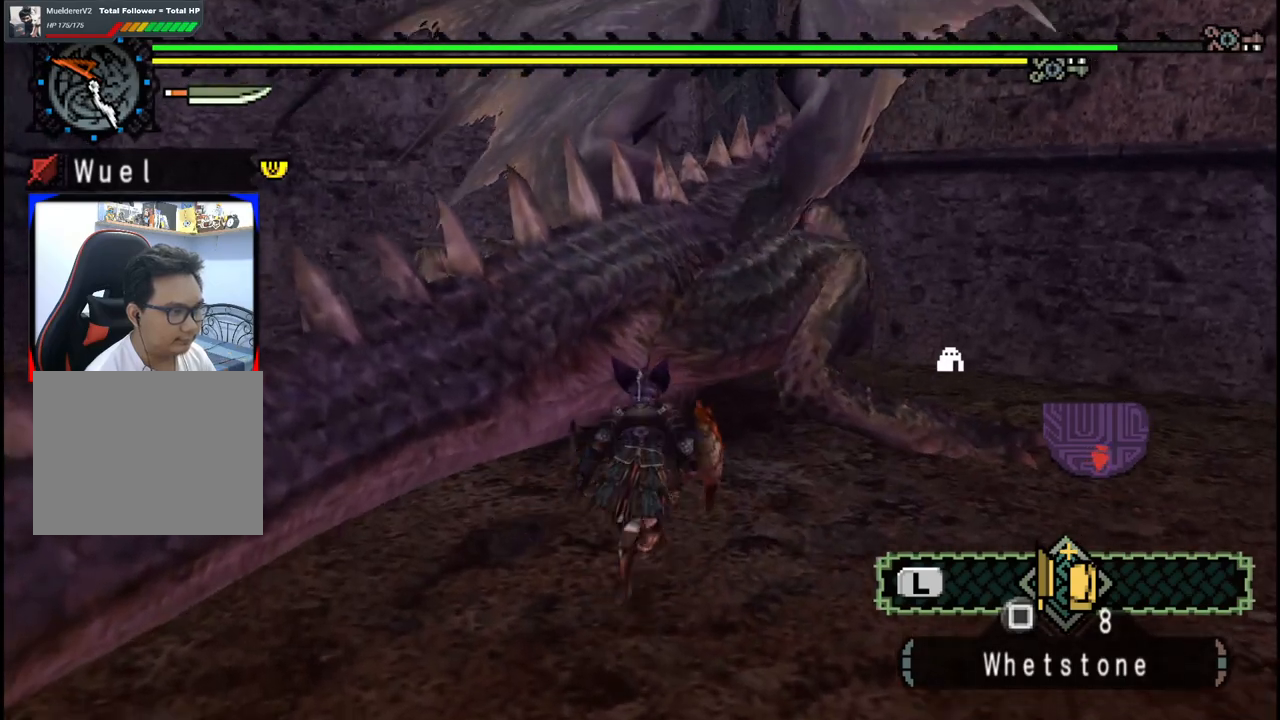
{"dt_ms": 500, "buttons": [], "left_stick": "up-right", "right_stick": "center", "events": [[33, "Y", "up"], [117, "Y", "down"], [133, "left_stick", "up-right"], [250, "Y", "up"], [350, "Y", "down"], [500, "Y", "up"]]}
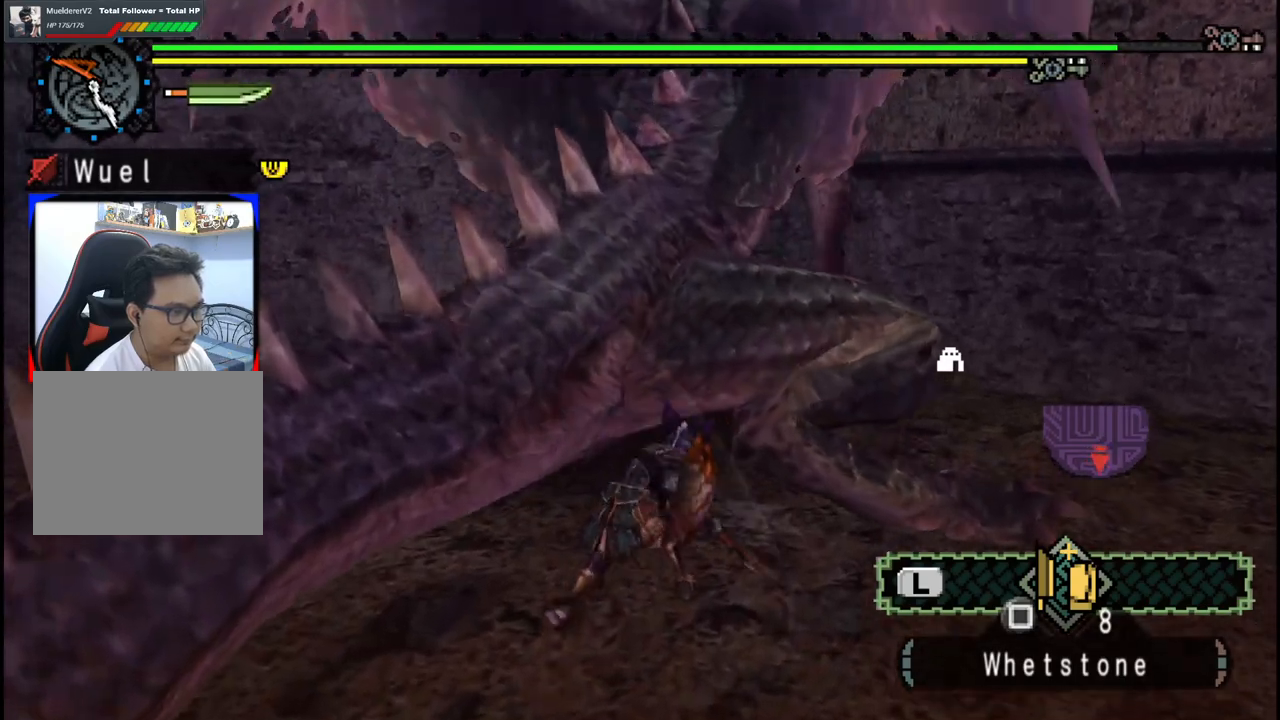
{"dt_ms": 500, "buttons": ["B"], "left_stick": "up-right", "right_stick": "center"}
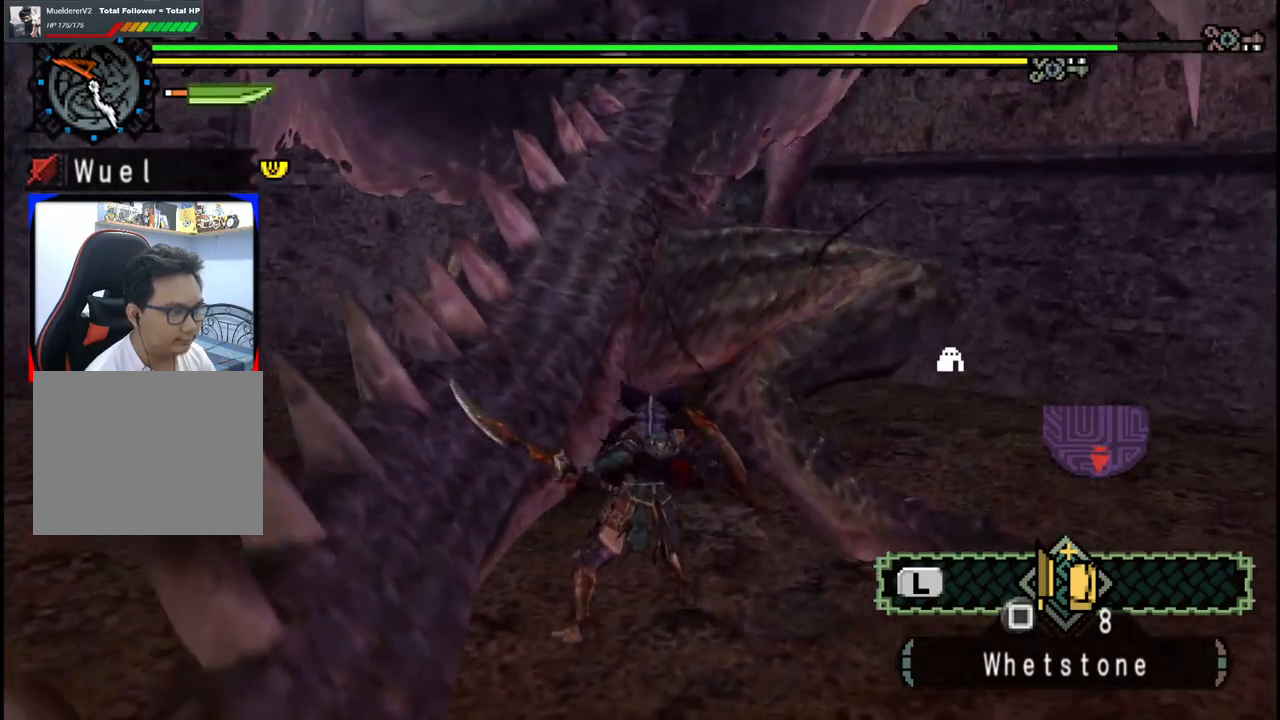
{"dt_ms": 500, "buttons": [], "left_stick": "center", "right_stick": "center", "events": [[100, "B", "up"], [167, "B", "down"], [217, "left_stick", "center"], [300, "B", "up"], [367, "B", "down"], [483, "B", "up"]]}
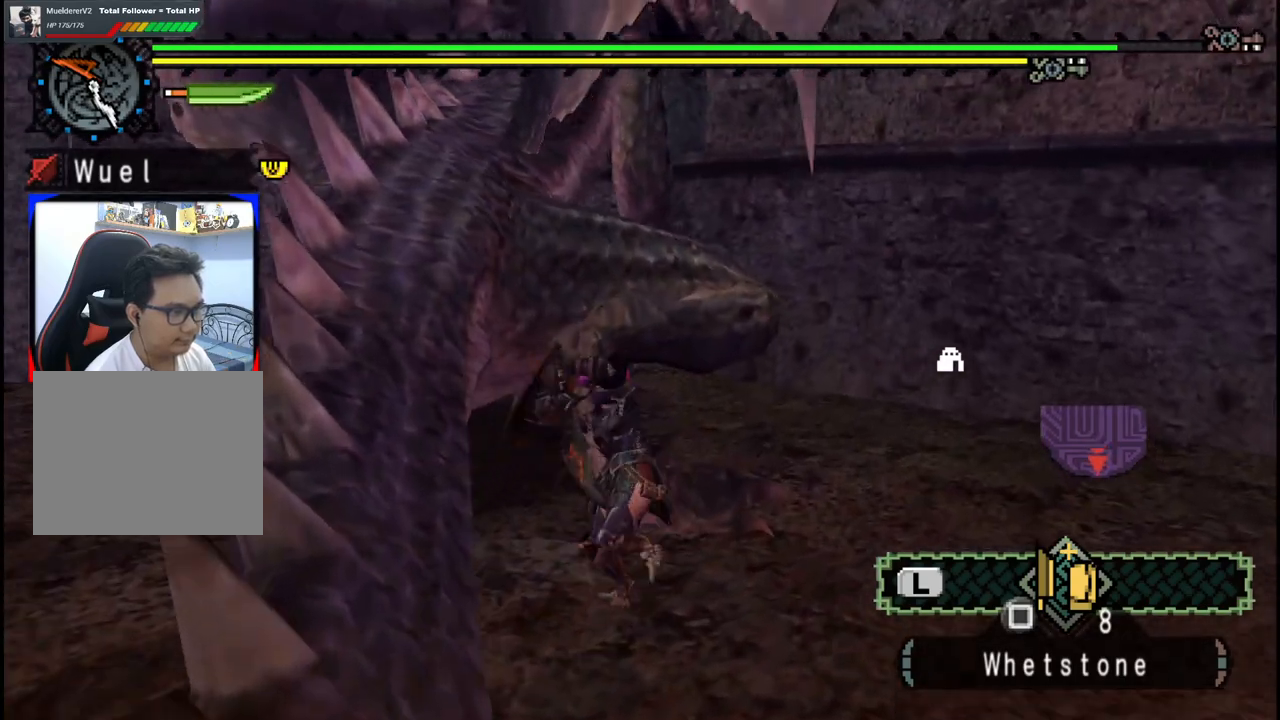
{"dt_ms": 500, "buttons": [], "left_stick": "center", "right_stick": "left", "events": [[17, "left_stick", "left"], [50, "B", "down"], [183, "B", "up"], [433, "right_stick", "left"], [450, "left_stick", "center"]]}
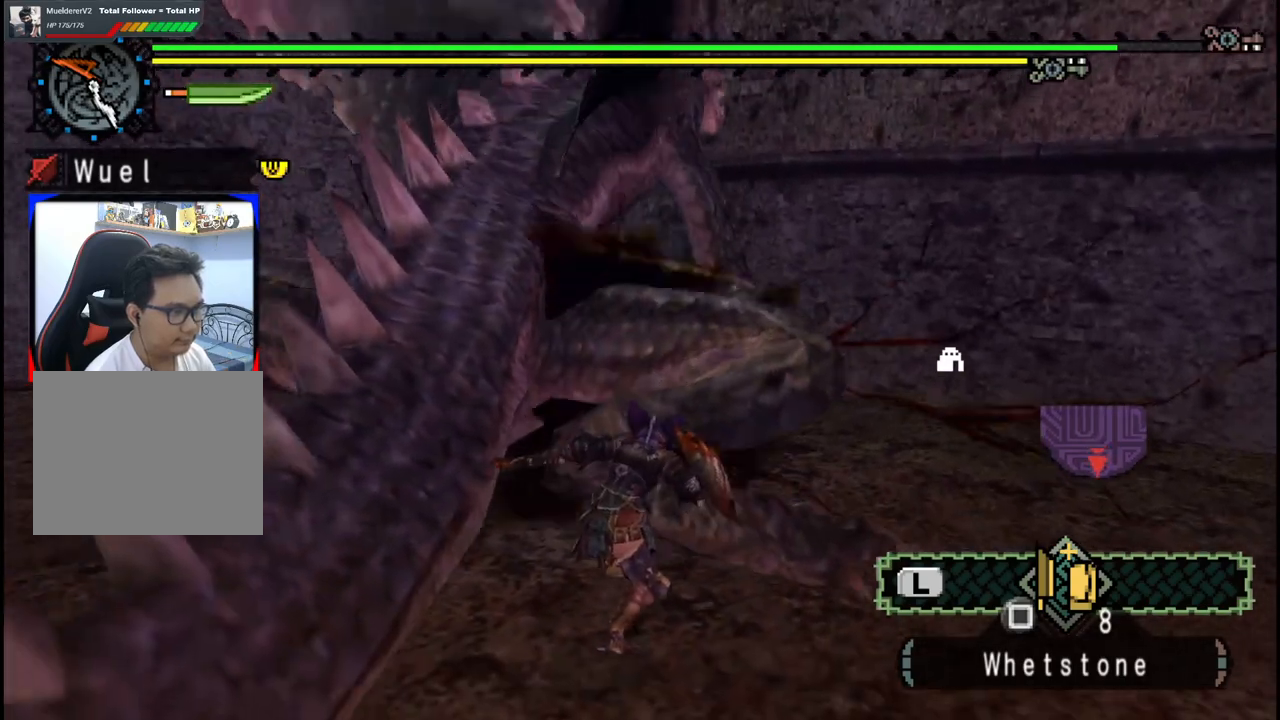
{"dt_ms": 500, "buttons": ["Y"], "left_stick": "up", "right_stick": "center", "events": [[33, "right_stick", "center"], [117, "left_stick", "left"], [200, "left_stick", "up-left"], [300, "Y", "down"], [400, "Y", "up"], [467, "Y", "down"], [483, "left_stick", "up"]]}
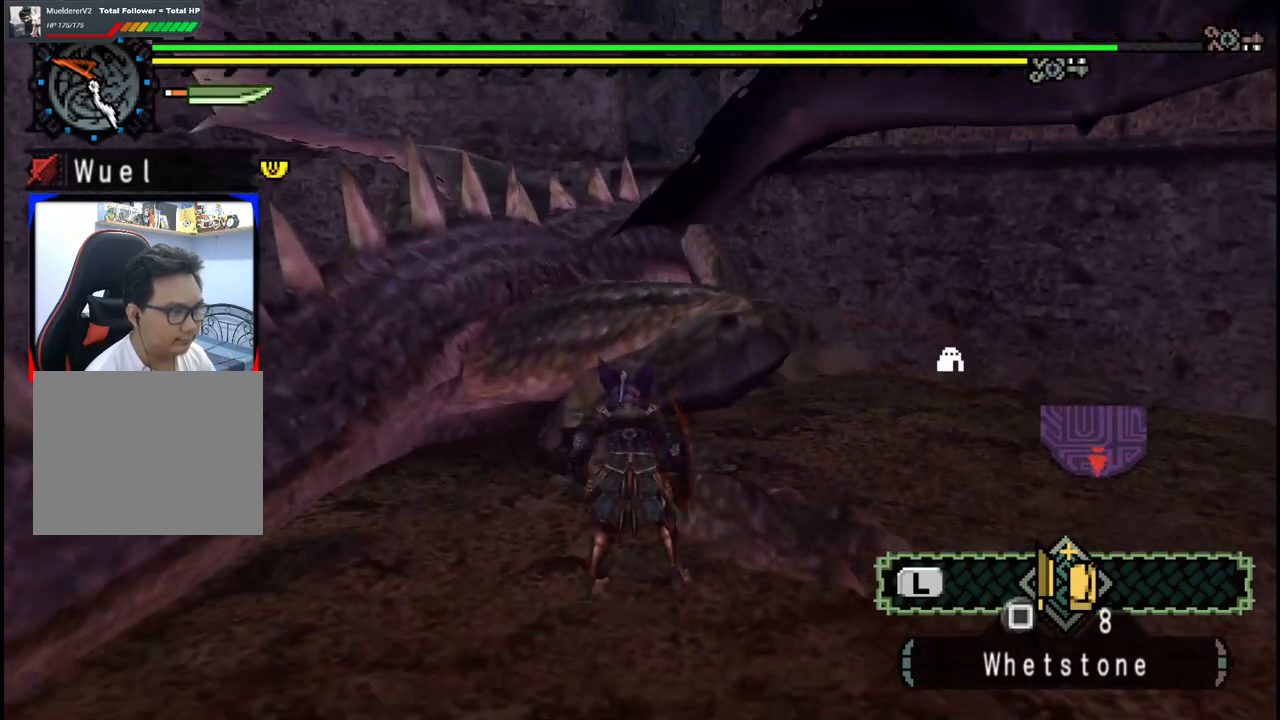
{"dt_ms": 500, "buttons": ["Y"], "left_stick": "up", "right_stick": "center", "events": [[83, "Y", "up"], [167, "Y", "down"], [267, "Y", "up"], [333, "Y", "down"], [433, "Y", "up"], [500, "Y", "down"]]}
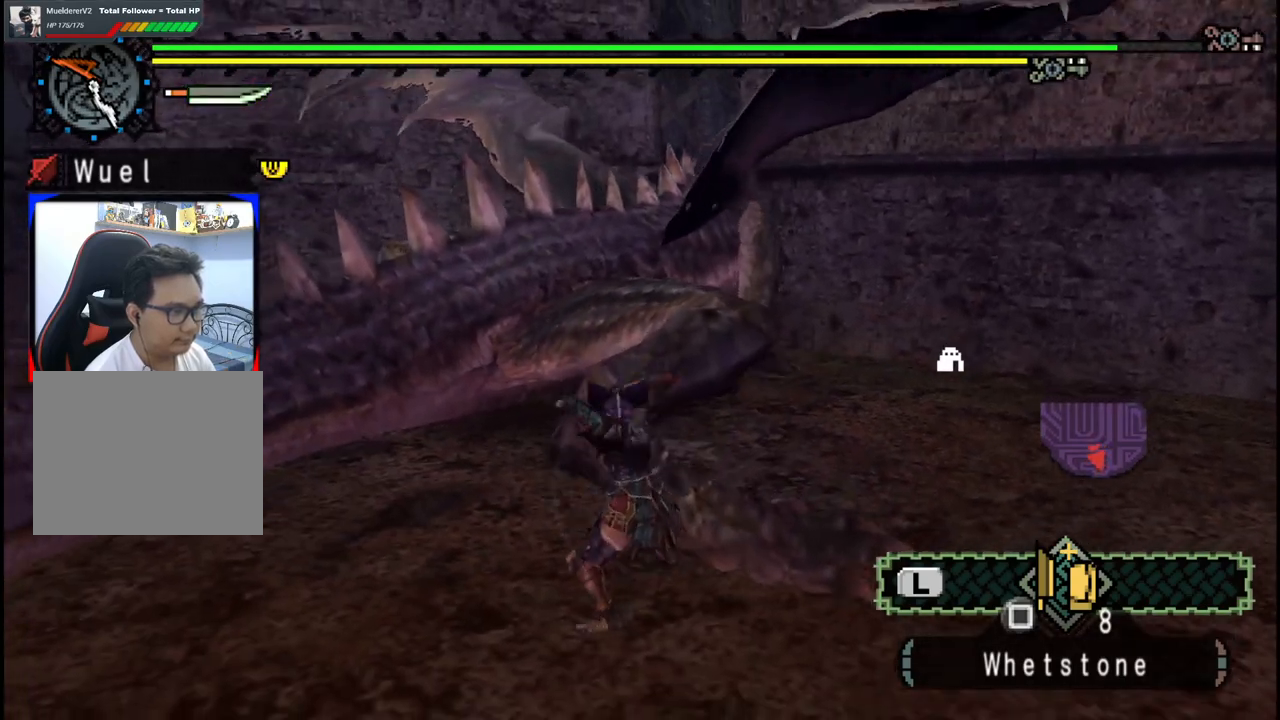
{"dt_ms": 500, "buttons": [], "left_stick": "up-right", "right_stick": "center", "events": [[117, "Y", "up"], [183, "left_stick", "up-right"]]}
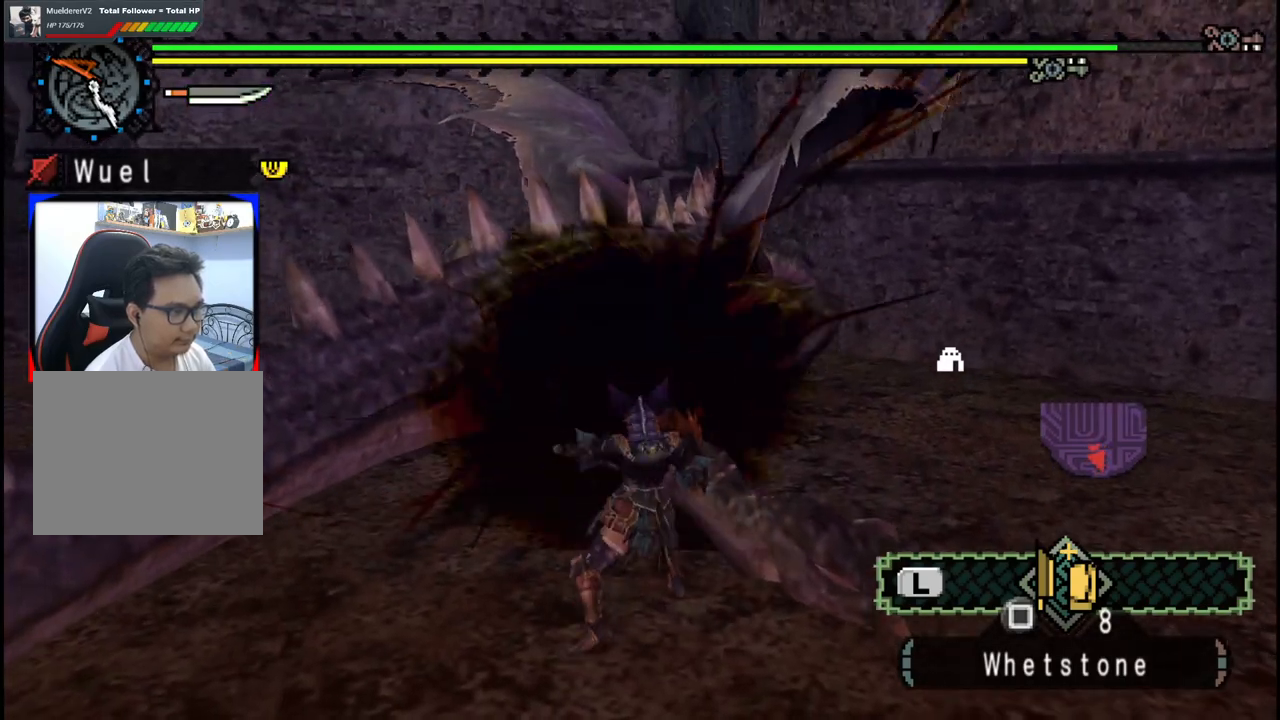
{"dt_ms": 500, "buttons": [], "left_stick": "up-right", "right_stick": "center", "events": [[117, "right_stick", "right"], [283, "right_stick", "center"]]}
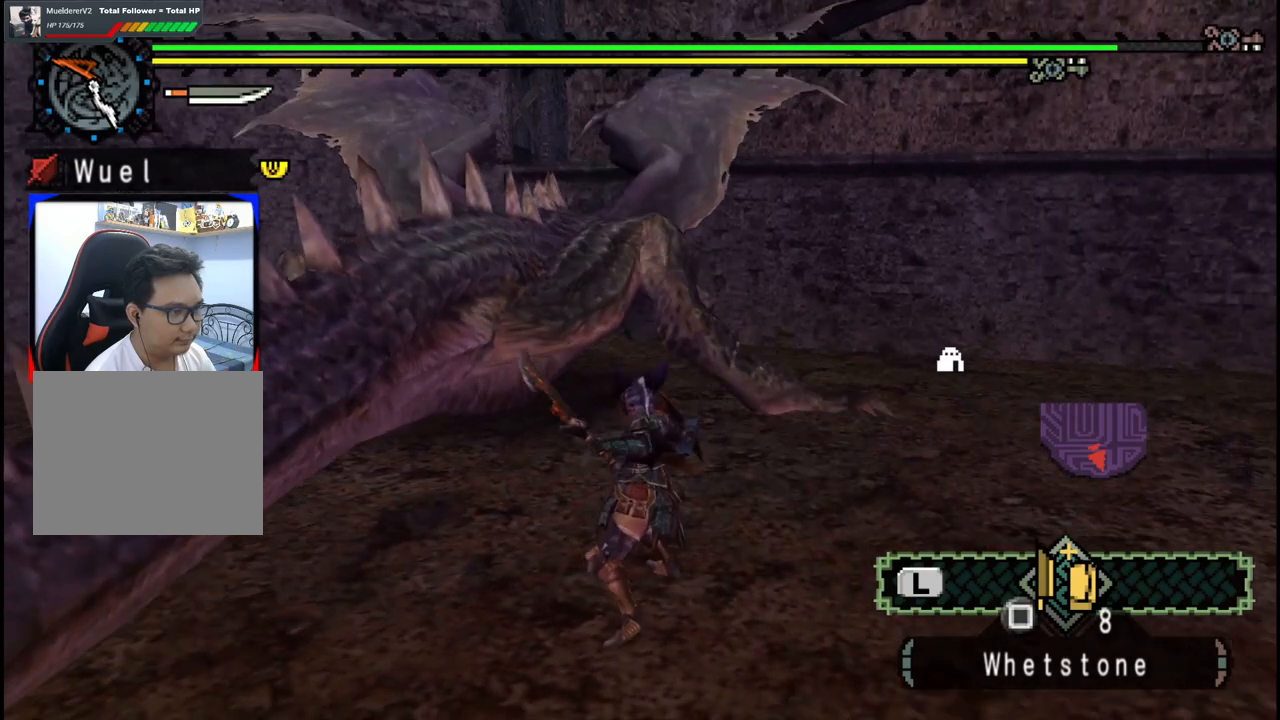
{"dt_ms": 500, "buttons": [], "left_stick": "up", "right_stick": "center", "events": [[100, "left_stick", "up"], [333, "B", "down"], [450, "B", "up"]]}
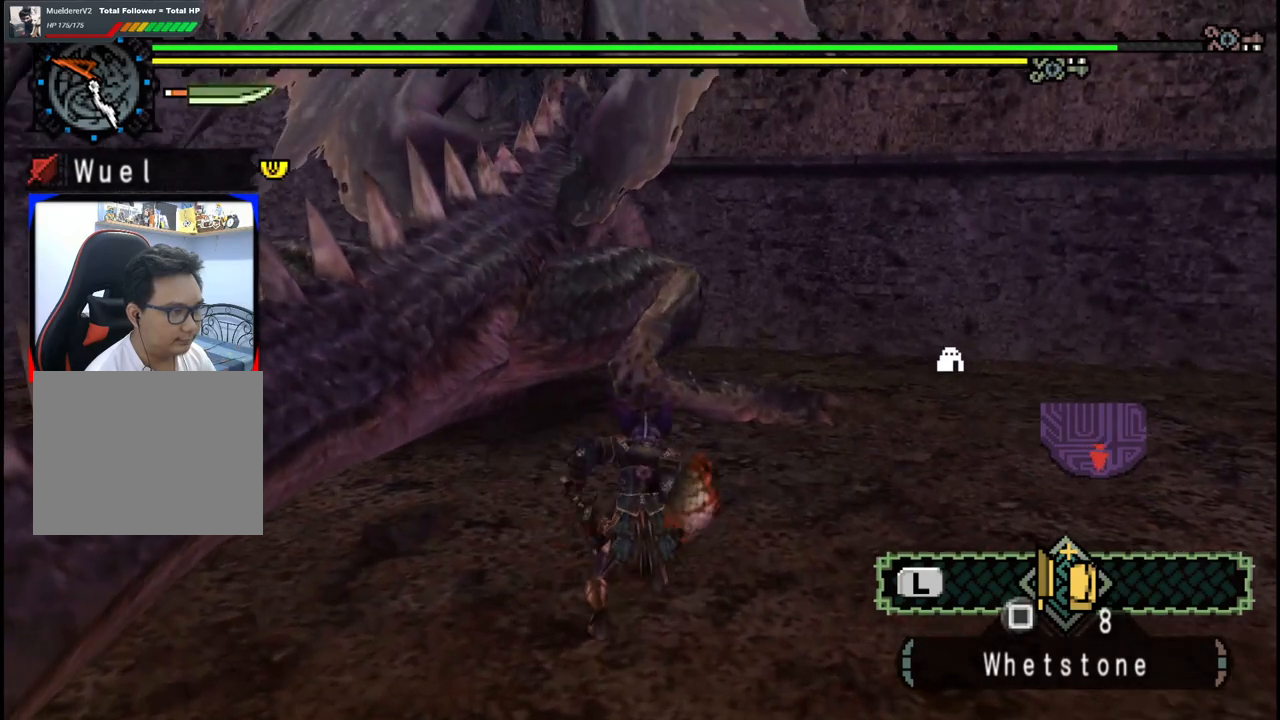
{"dt_ms": 500, "buttons": ["Y"], "left_stick": "down-left", "right_stick": "center", "events": [[17, "B", "down"], [133, "B", "up"], [217, "left_stick", "center"], [250, "Y", "down"], [333, "left_stick", "down-left"], [350, "Y", "up"], [417, "Y", "down"]]}
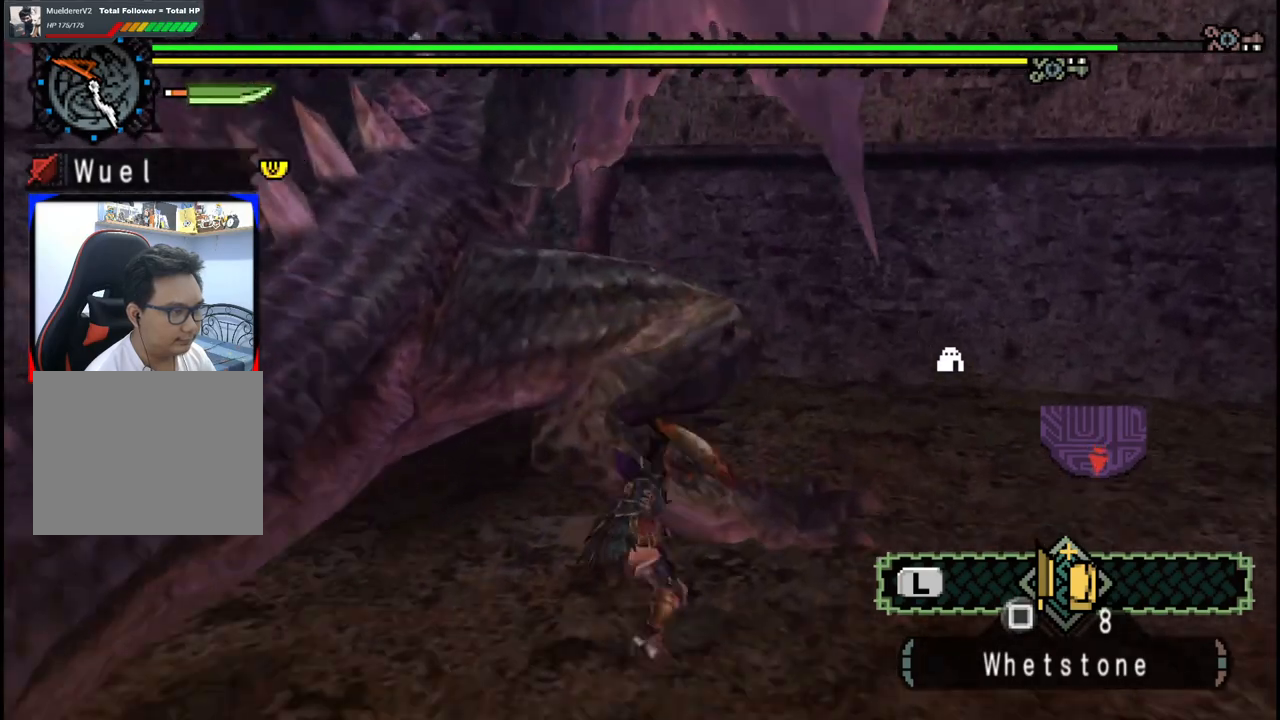
{"dt_ms": 500, "buttons": ["Y"], "left_stick": "down-left", "right_stick": "center", "events": [[33, "Y", "up"], [83, "Y", "down"], [217, "Y", "up"], [283, "Y", "down"], [400, "Y", "up"], [450, "Y", "down"]]}
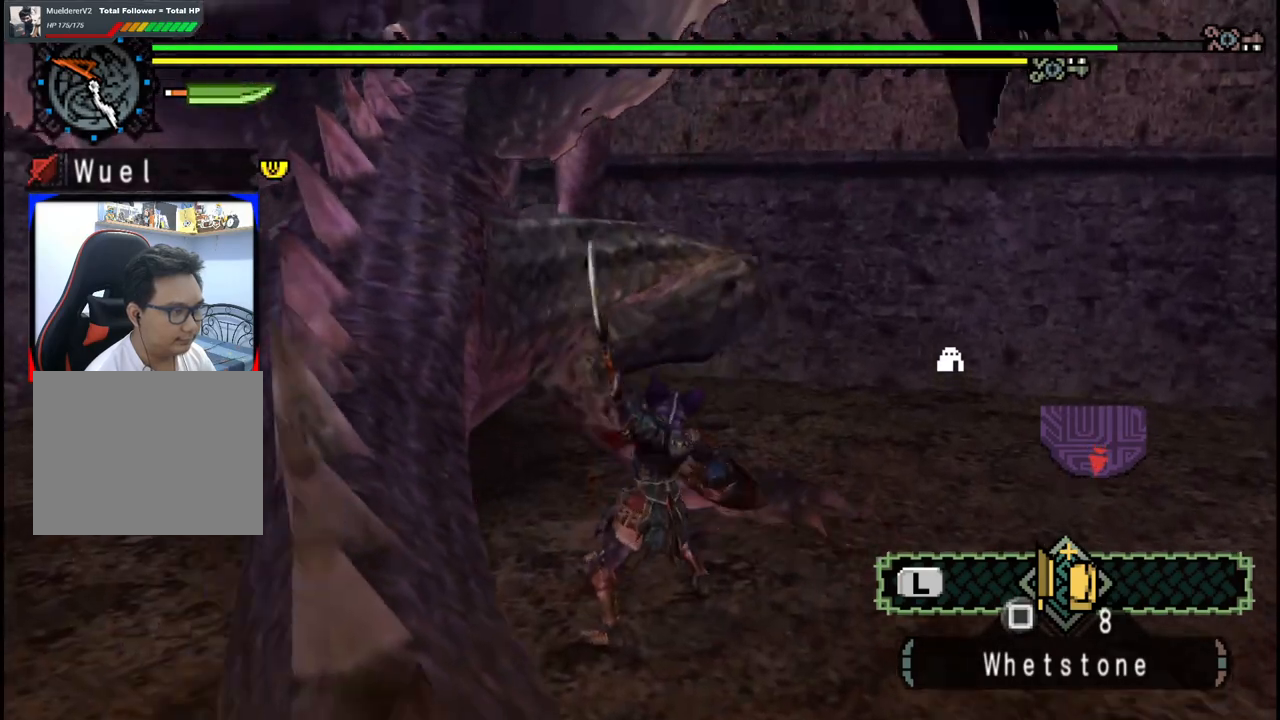
{"dt_ms": 500, "buttons": [], "left_stick": "down-left", "right_stick": "center", "events": [[83, "Y", "up"], [133, "Y", "down"], [267, "Y", "up"], [350, "Y", "down"], [433, "Y", "up"]]}
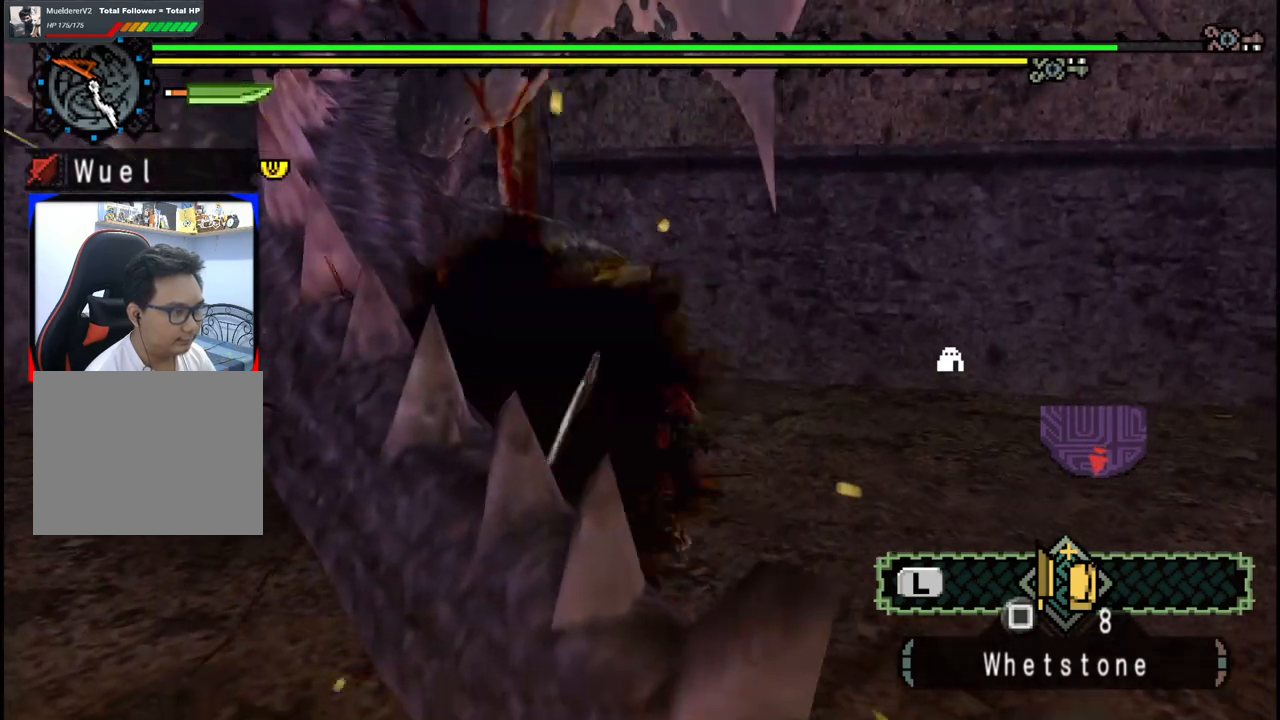
{"dt_ms": 500, "buttons": [], "left_stick": "center", "right_stick": "center", "events": [[400, "left_stick", "center"]]}
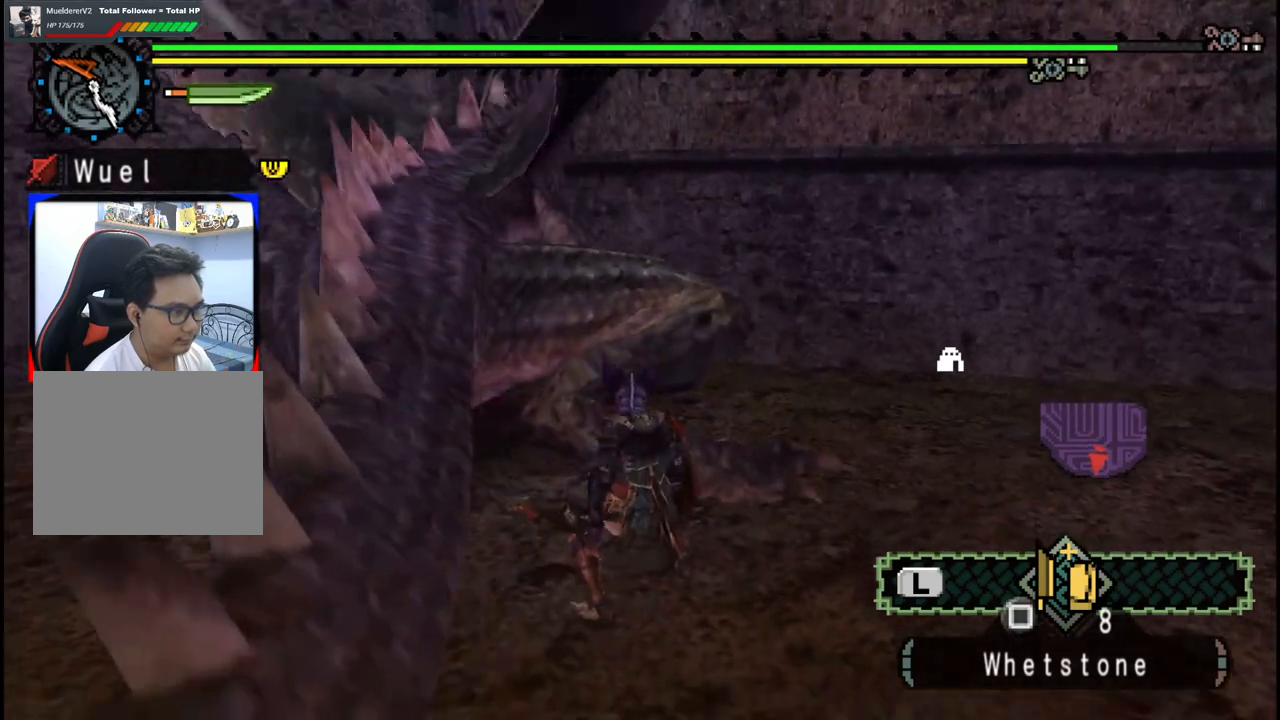
{"dt_ms": 500, "buttons": ["Y"], "left_stick": "up-left", "right_stick": "center", "events": [[33, "left_stick", "up-left"], [117, "Y", "down"], [217, "Y", "up"], [283, "Y", "down"], [400, "Y", "up"], [467, "Y", "down"]]}
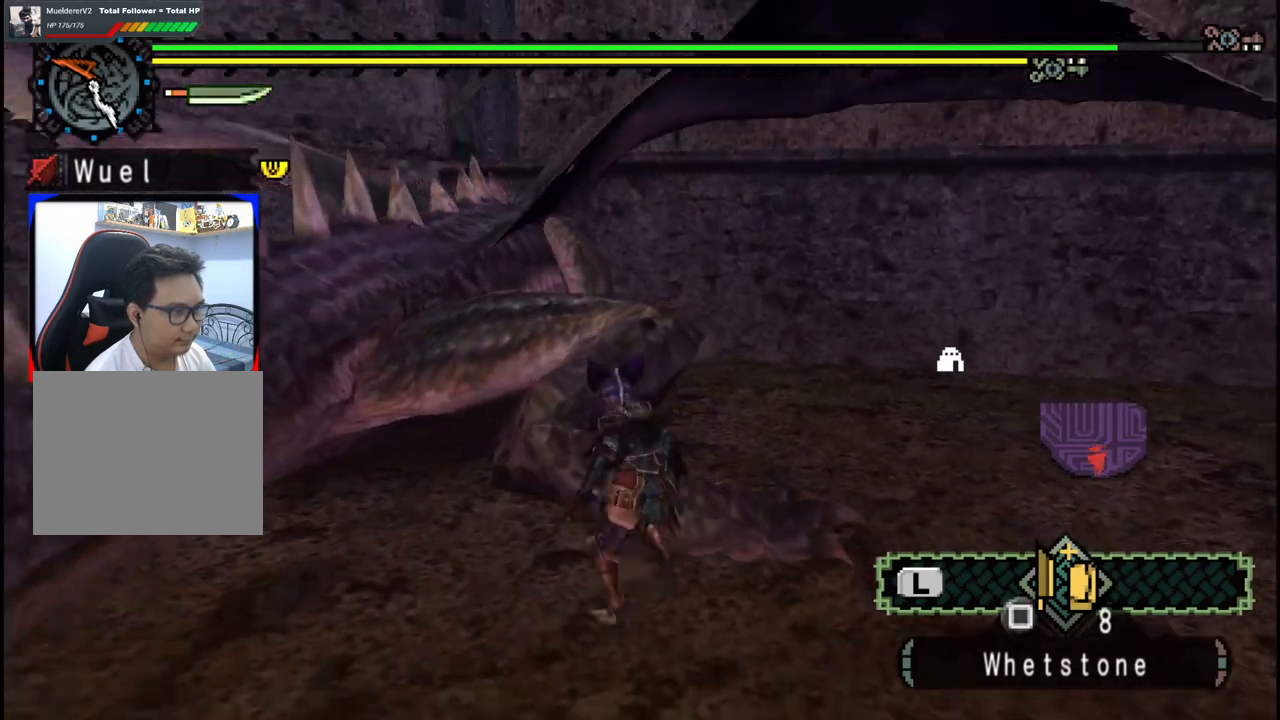
{"dt_ms": 500, "buttons": [], "left_stick": "up", "right_stick": "center", "events": [[67, "Y", "up"], [117, "Y", "down"], [250, "Y", "up"], [467, "left_stick", "up"]]}
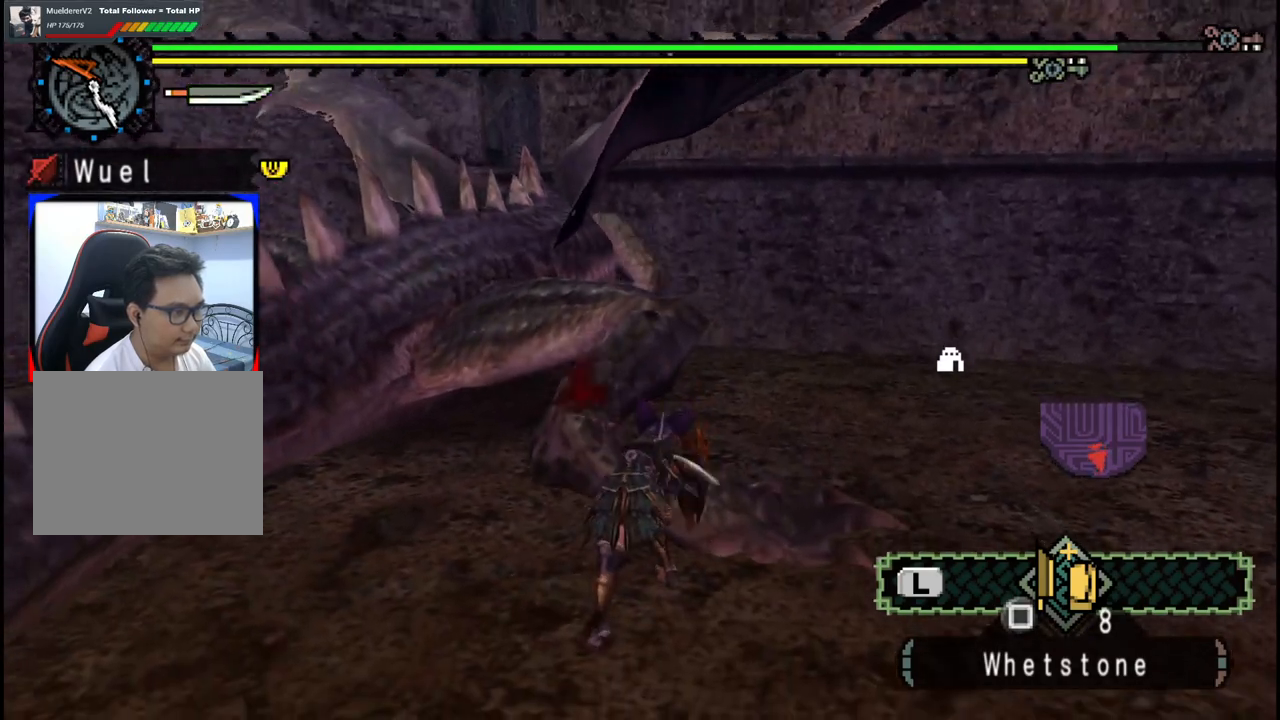
{"dt_ms": 500, "buttons": [], "left_stick": "up", "right_stick": "center", "events": []}
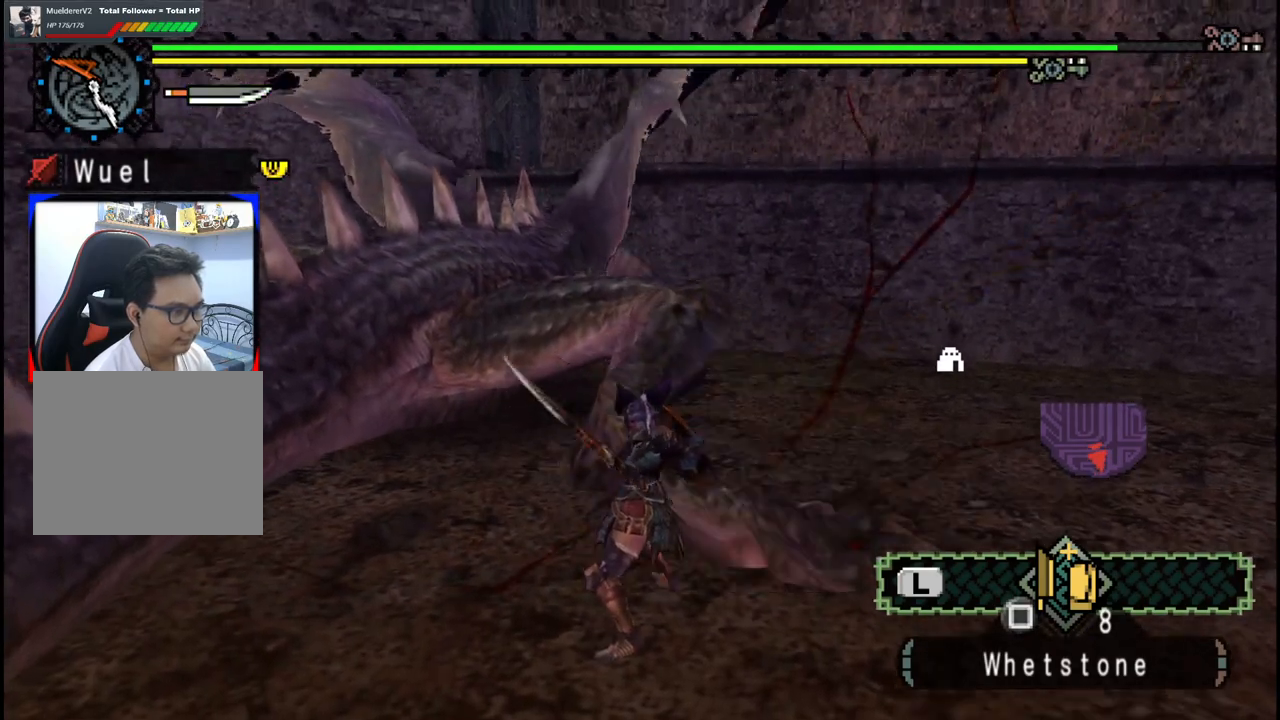
{"dt_ms": 500, "buttons": [], "left_stick": "up", "right_stick": "center", "events": [[183, "B", "down"], [317, "B", "up"], [383, "B", "down"], [500, "B", "up"]]}
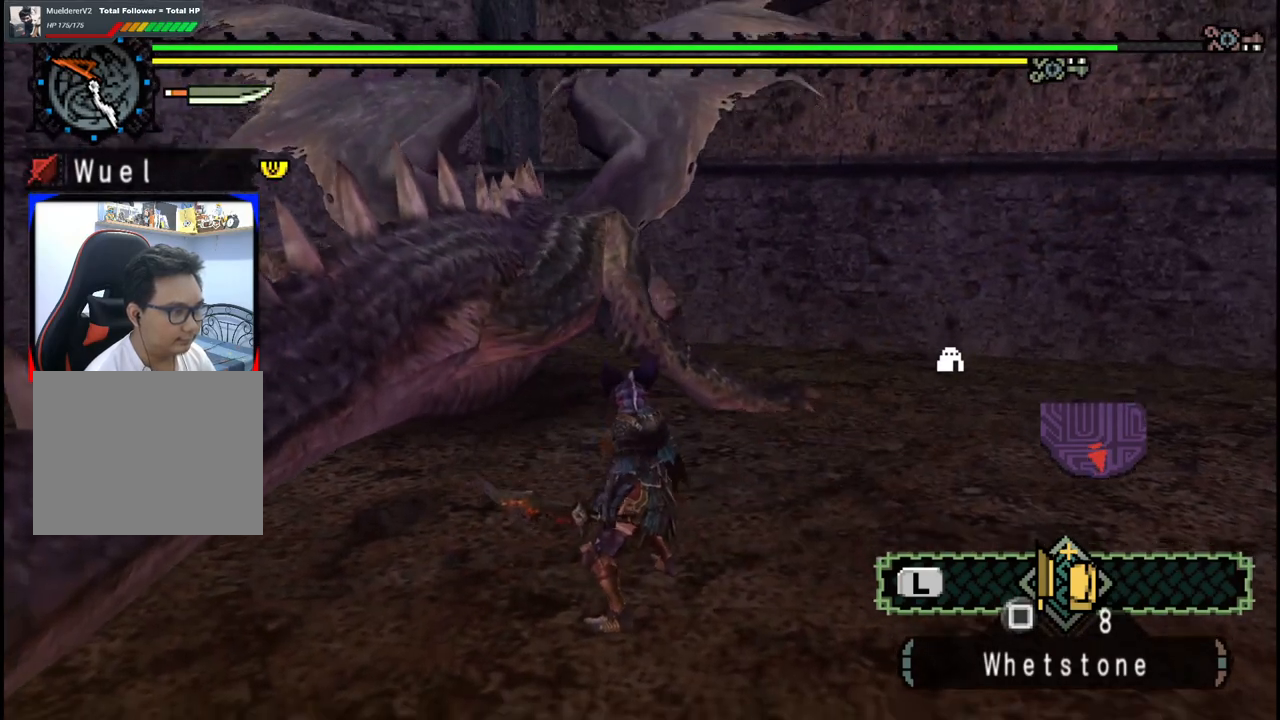
{"dt_ms": 500, "buttons": [], "left_stick": "down-left", "right_stick": "center"}
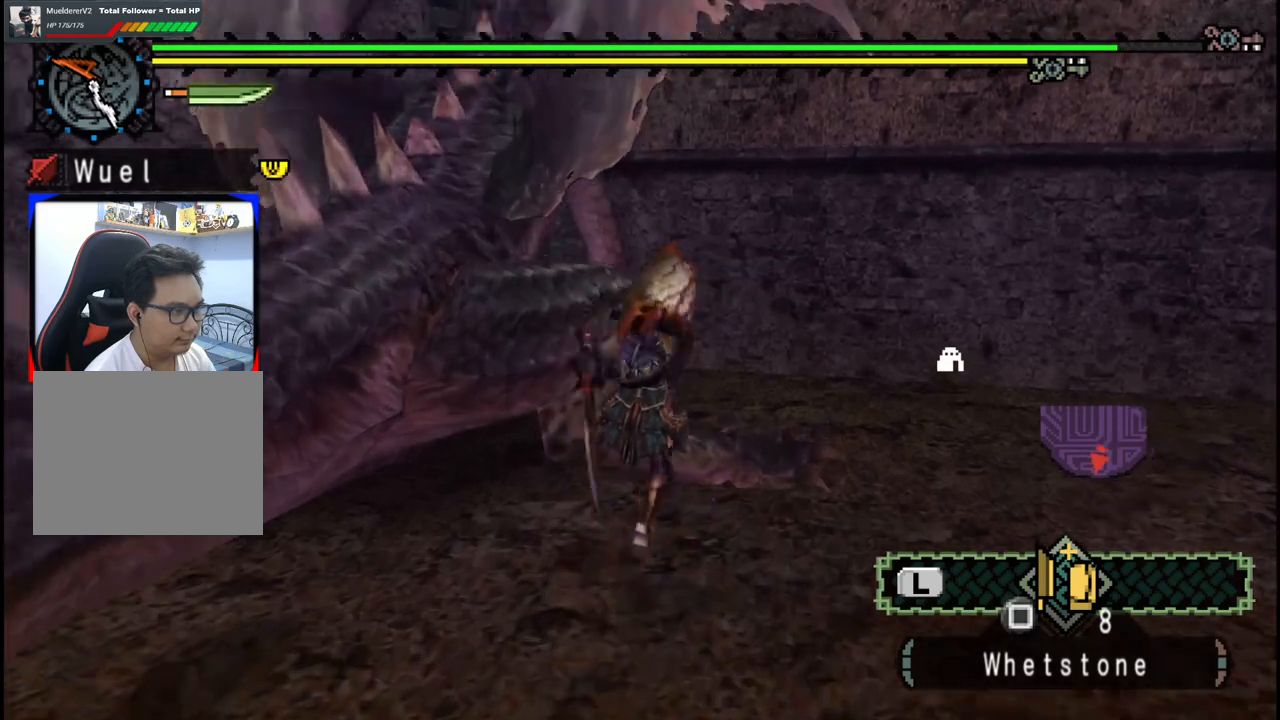
{"dt_ms": 500, "buttons": ["Y"], "left_stick": "down-left", "right_stick": "center", "events": [[83, "Y", "down"], [200, "Y", "up"], [267, "Y", "down"], [400, "Y", "up"], [450, "Y", "down"]]}